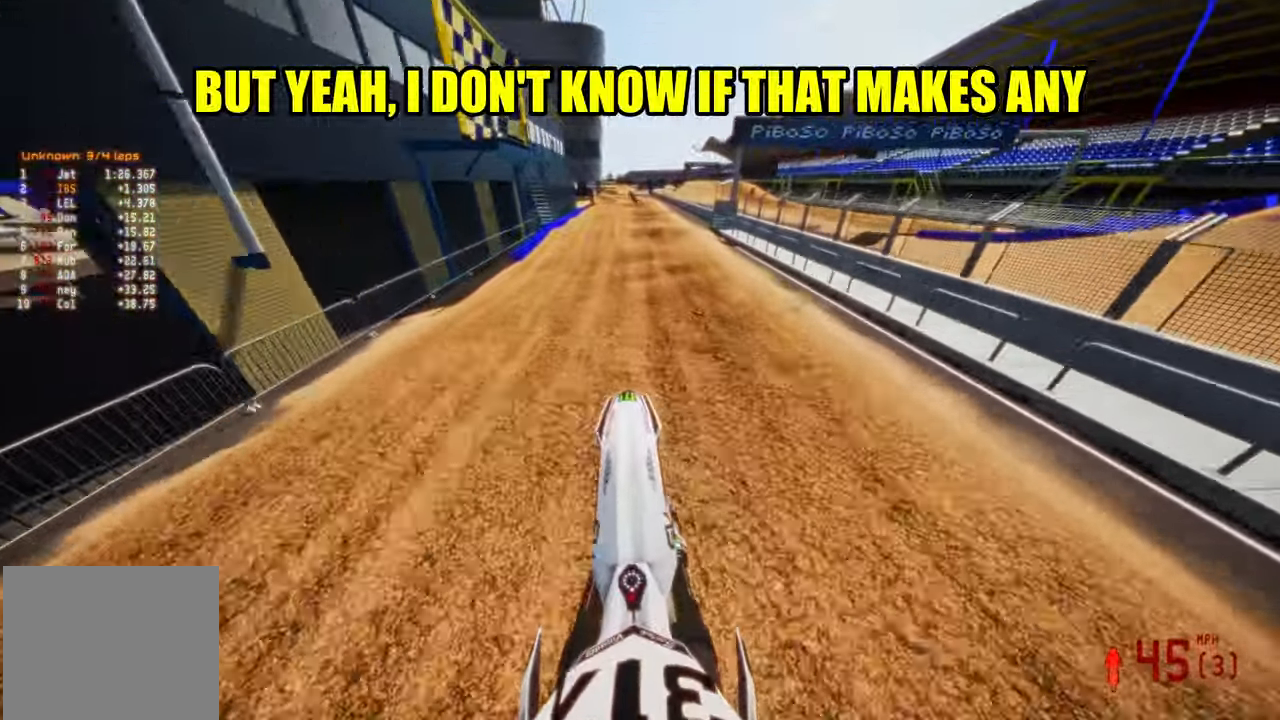
Gameplay with a controller (PlayStation layout); each line is a JSON object with the inputs held at the frame after it (dt_ms = milliseconds from this image to that frame). "events" lists button and stick changes between this image and that frame as [ms after this image, input, new state], when the widget could be followed in between. Not read: HOME.
{"dt_ms": 500, "buttons": ["R2"], "left_stick": "up-left", "right_stick": "up", "events": [[383, "left_stick", "up-left"]]}
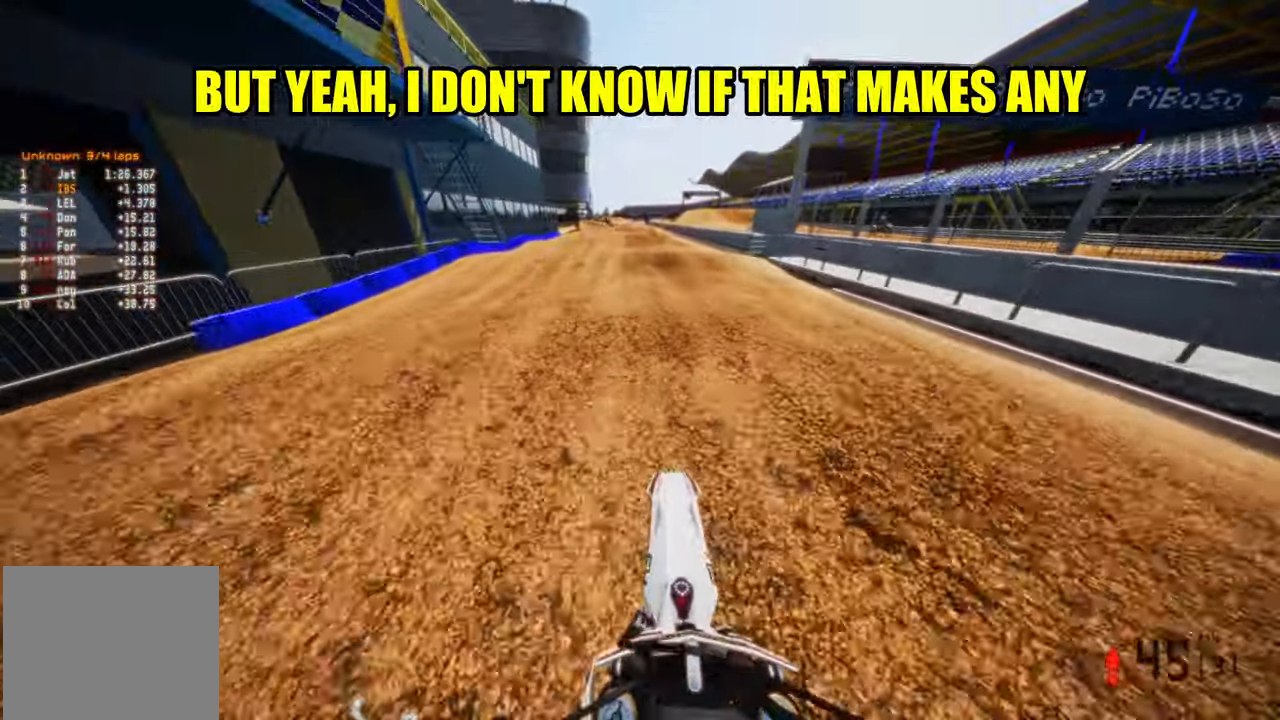
{"dt_ms": 500, "buttons": ["R2"], "left_stick": "up-left", "right_stick": "center", "events": [[250, "right_stick", "center"], [266, "left_stick", "up"], [300, "R2", "up"], [400, "R2", "down"], [483, "left_stick", "up-left"]]}
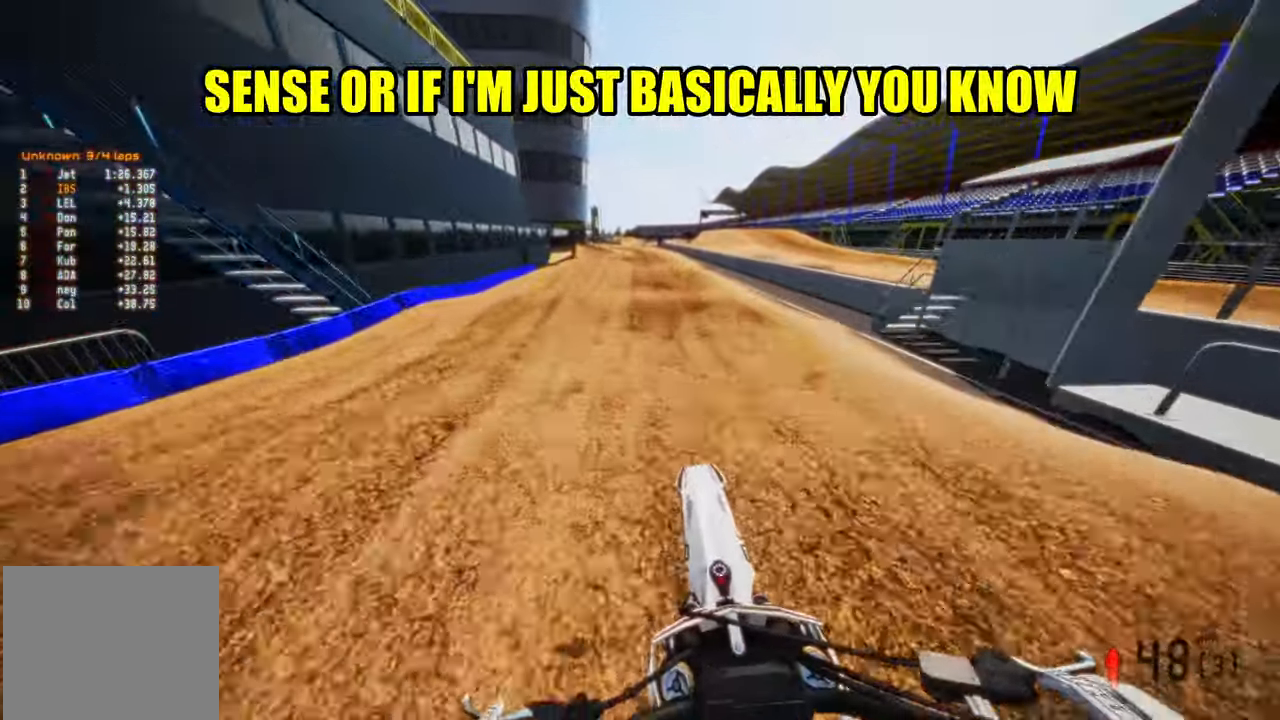
{"dt_ms": 500, "buttons": ["R2"], "left_stick": "up-left", "right_stick": "up", "events": [[133, "right_stick", "up"]]}
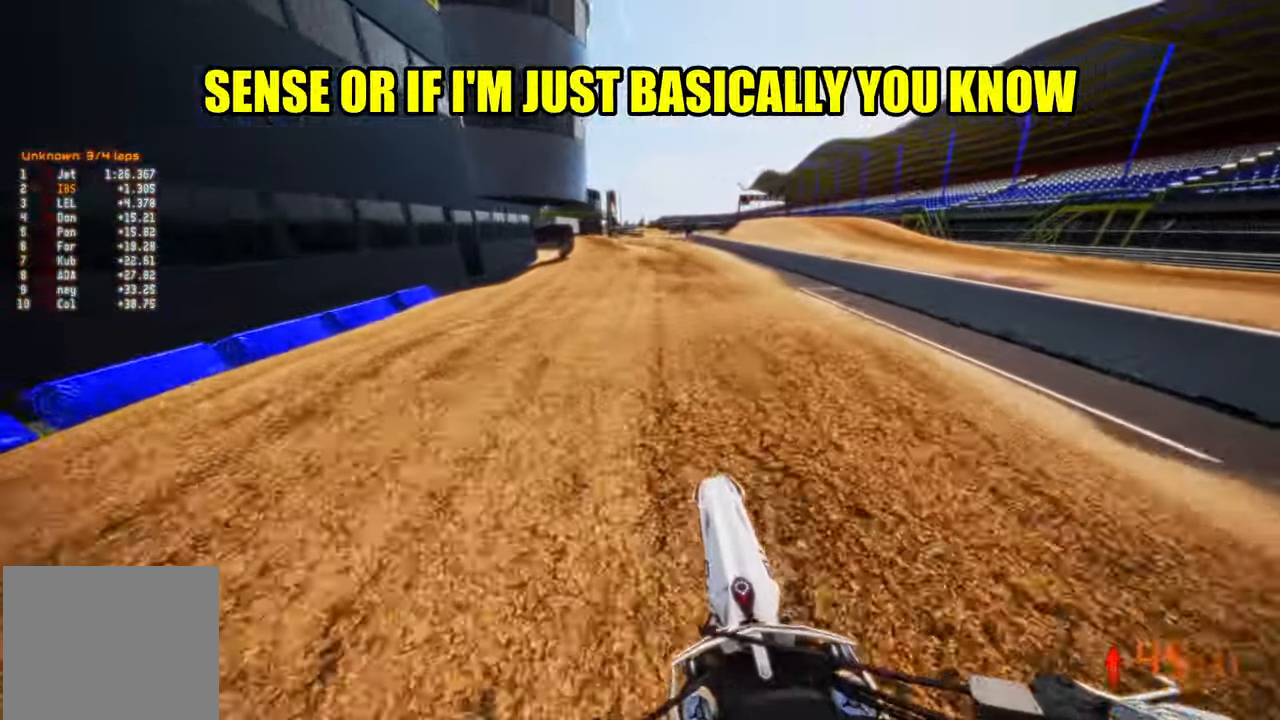
{"dt_ms": 500, "buttons": [], "left_stick": "up-left", "right_stick": "up", "events": [[150, "R2", "up"], [350, "R2", "down"], [483, "R2", "up"]]}
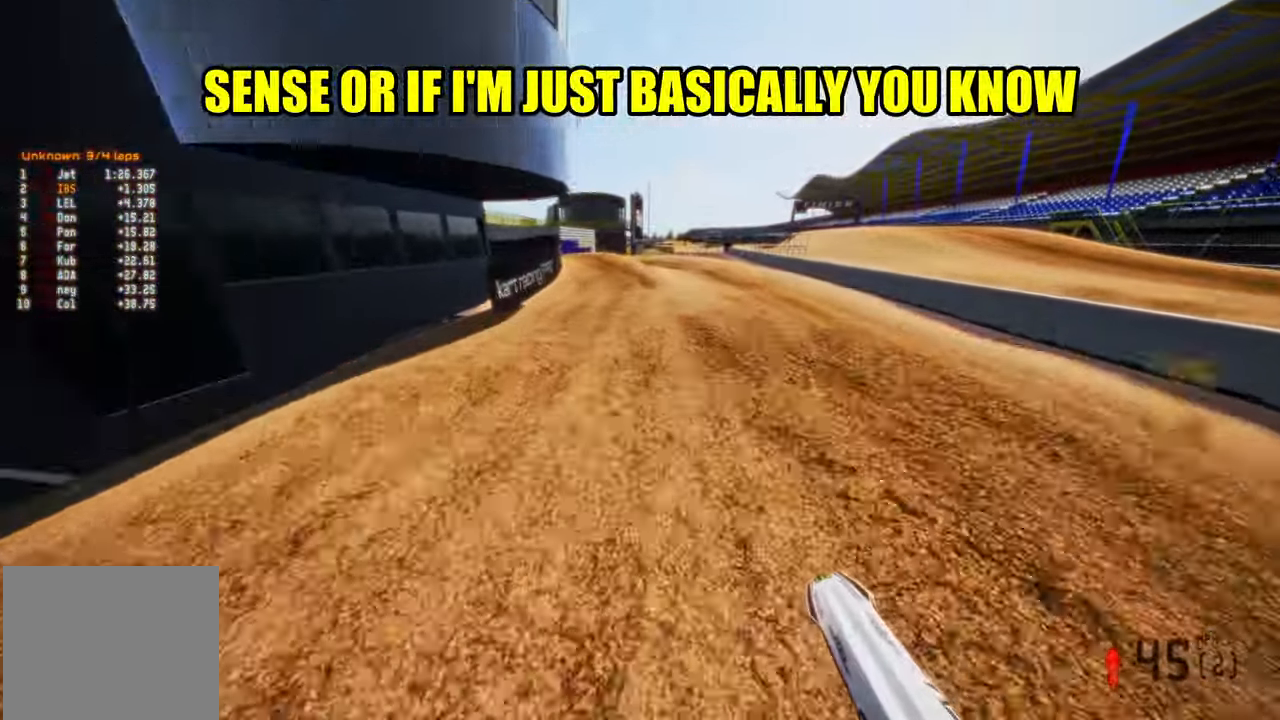
{"dt_ms": 500, "buttons": [], "left_stick": "up-left", "right_stick": "up", "events": [[433, "R3", "down"], [433, "right_stick", "center"], [500, "R3", "up"], [500, "right_stick", "up"]]}
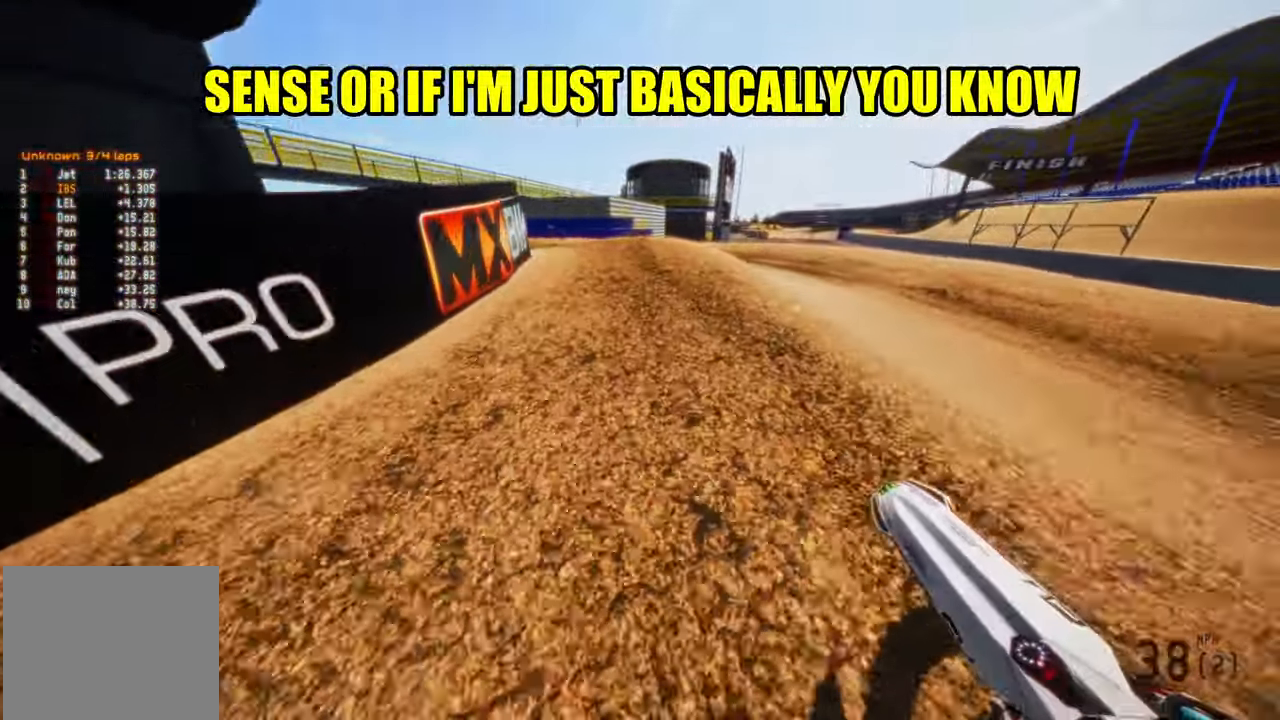
{"dt_ms": 500, "buttons": [], "left_stick": "up-left", "right_stick": "up-right", "events": [[100, "right_stick", "up-right"]]}
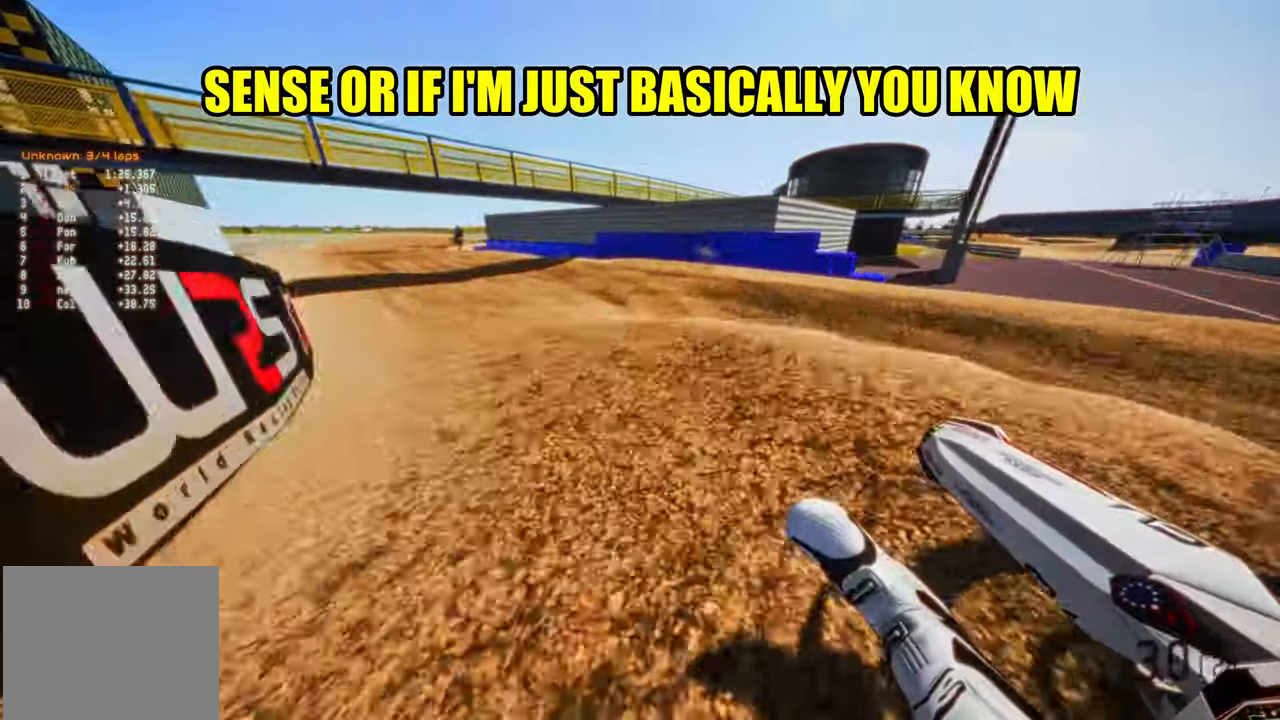
{"dt_ms": 500, "buttons": ["R2"], "left_stick": "up-left", "right_stick": "up-right", "events": [[150, "R2", "down"]]}
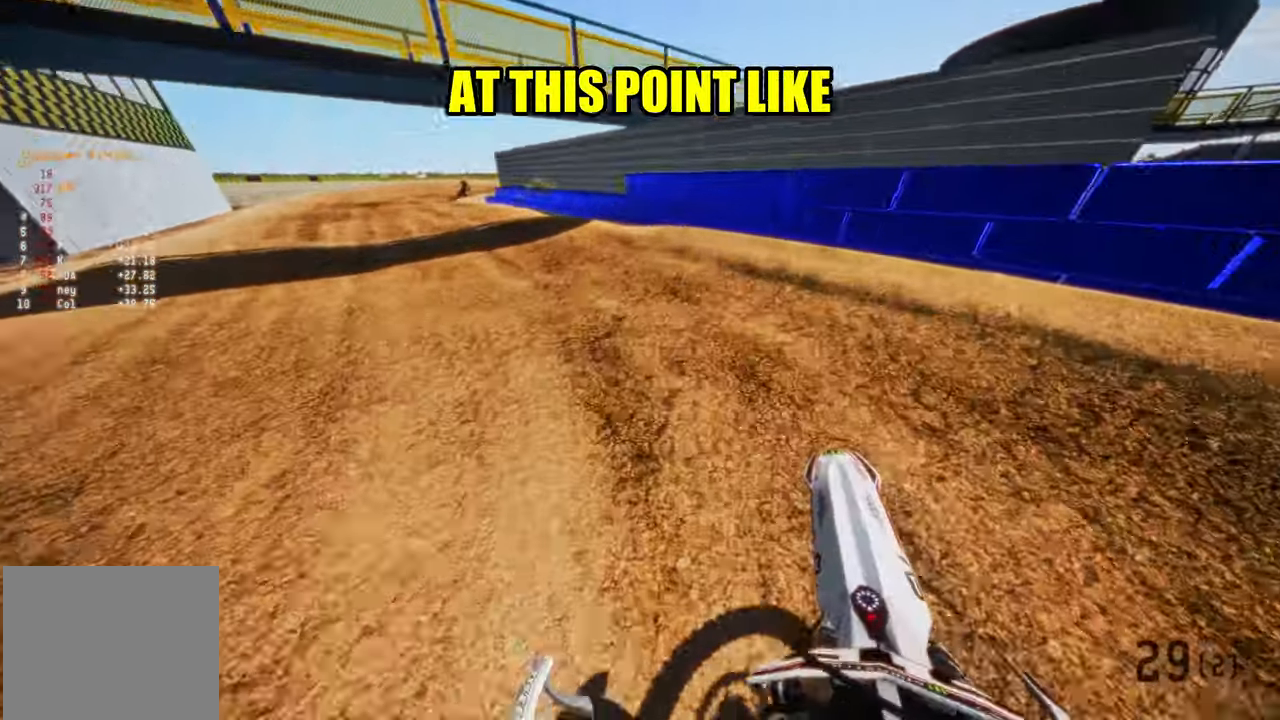
{"dt_ms": 500, "buttons": ["R2"], "left_stick": "up", "right_stick": "up-right", "events": [[450, "left_stick", "up"]]}
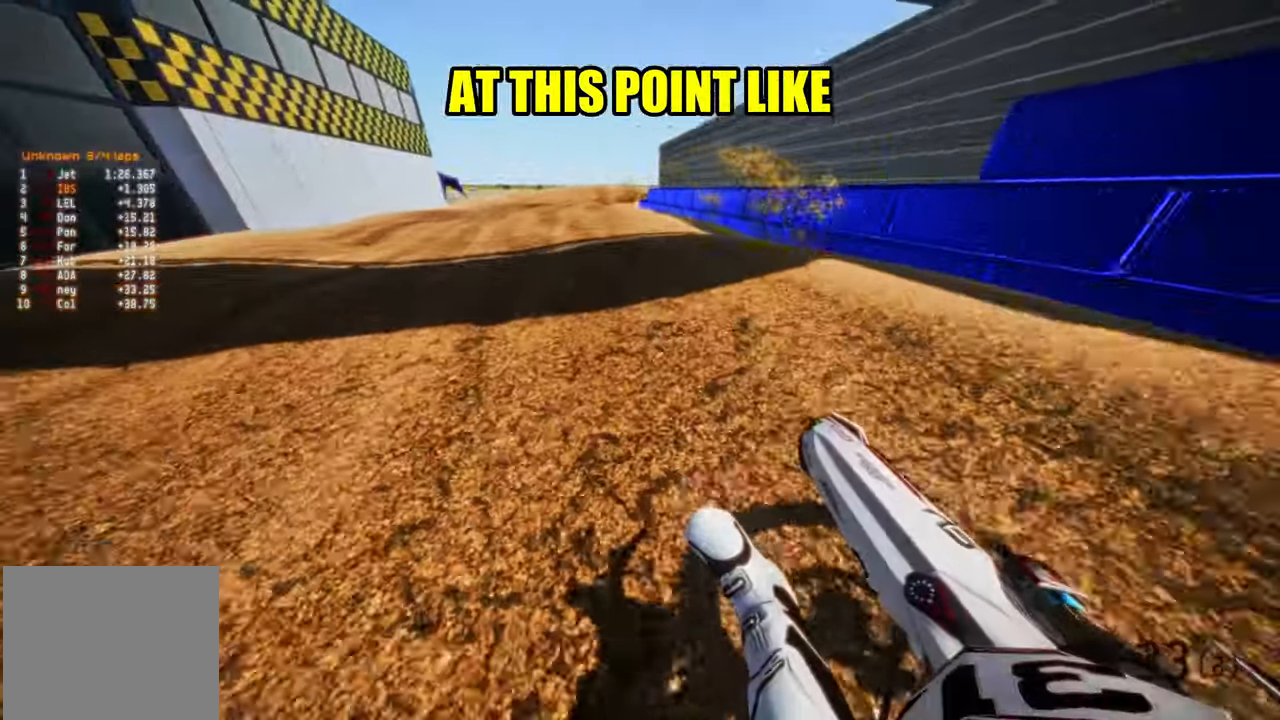
{"dt_ms": 500, "buttons": [], "left_stick": "up-right", "right_stick": "left", "events": [[267, "right_stick", "up"], [300, "left_stick", "up-right"], [433, "R2", "up"], [500, "right_stick", "left"]]}
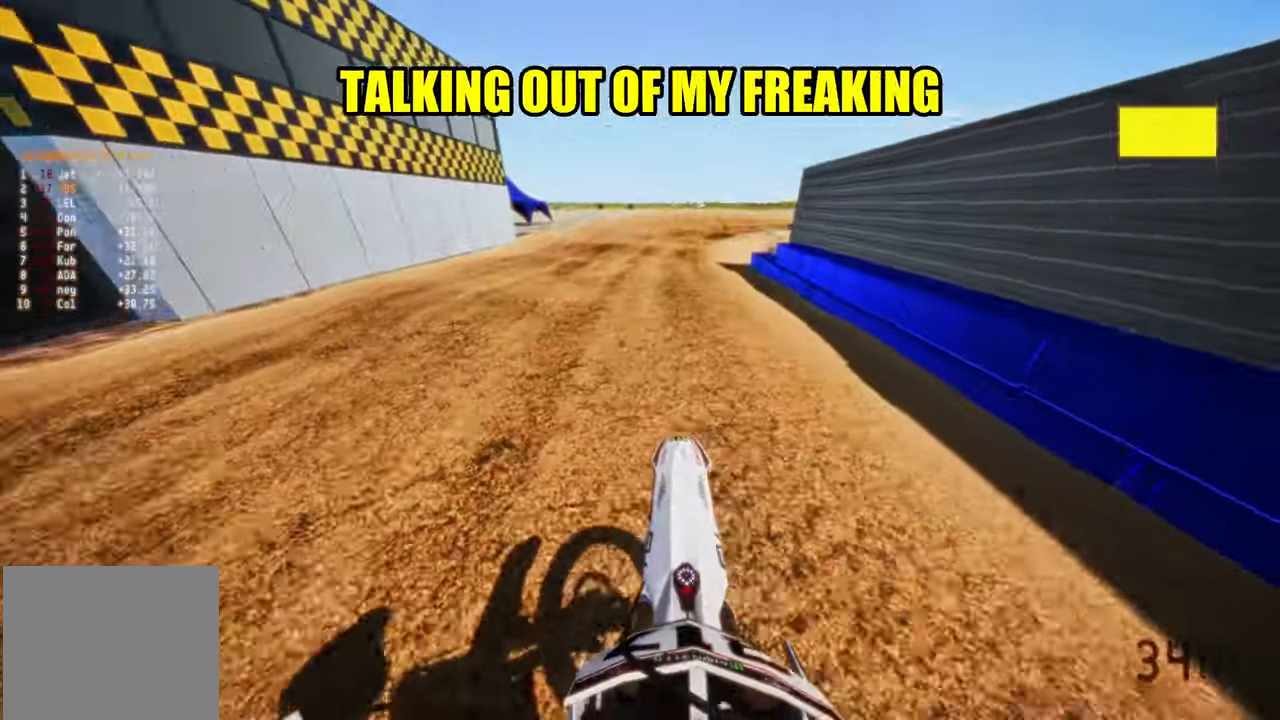
{"dt_ms": 1000, "buttons": ["R2"], "left_stick": "up-right", "right_stick": "up-left"}
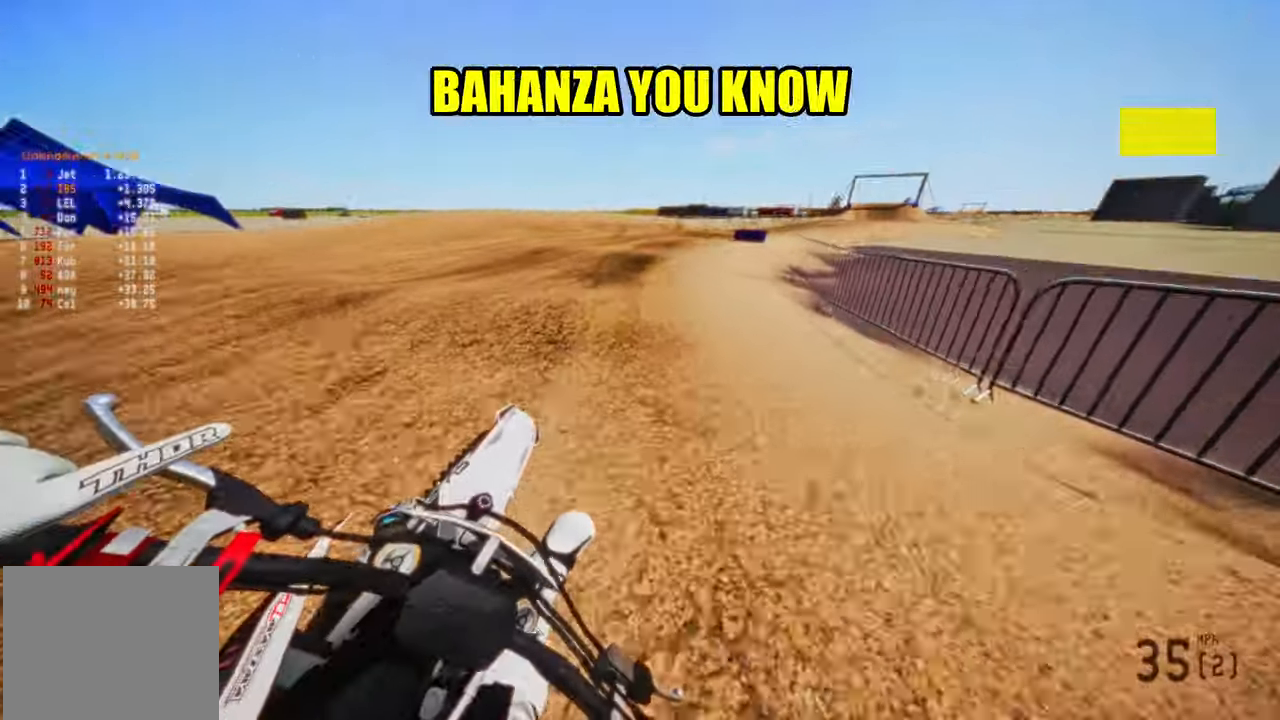
{"dt_ms": 500, "buttons": ["R2"], "left_stick": "up-right", "right_stick": "up-left"}
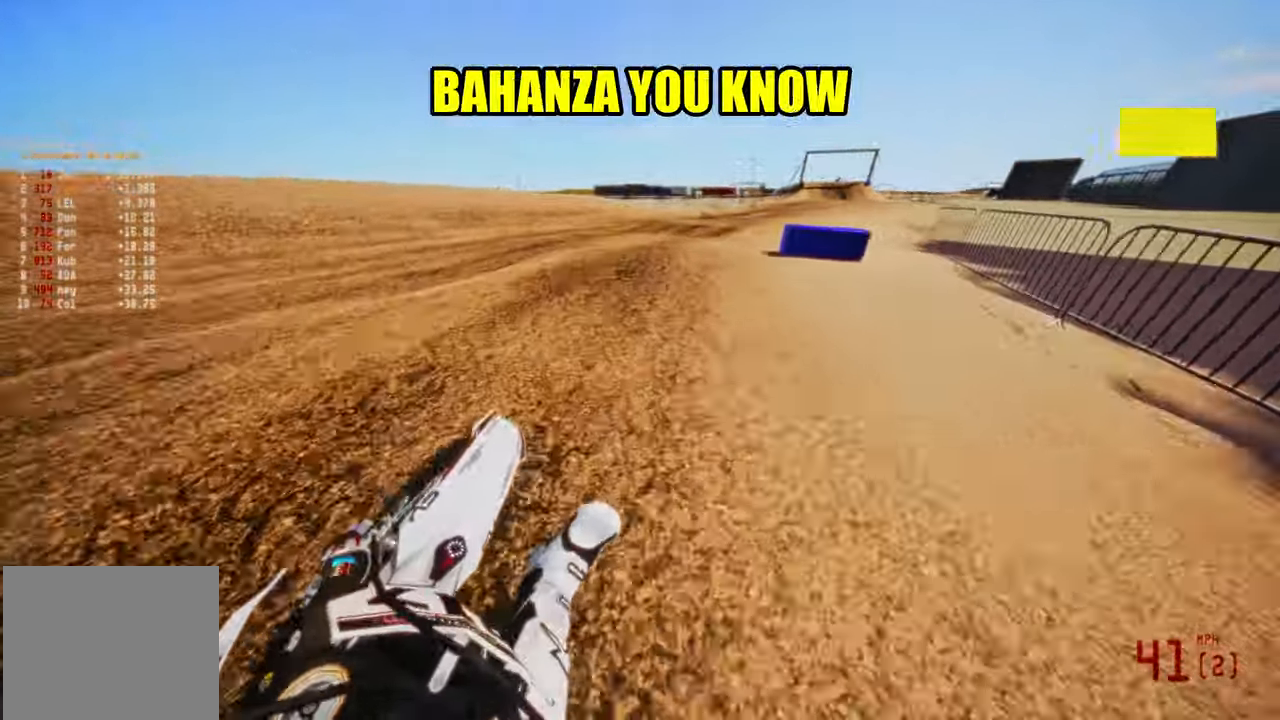
{"dt_ms": 500, "buttons": ["R2"], "left_stick": "up", "right_stick": "up-left", "events": [[450, "left_stick", "up"]]}
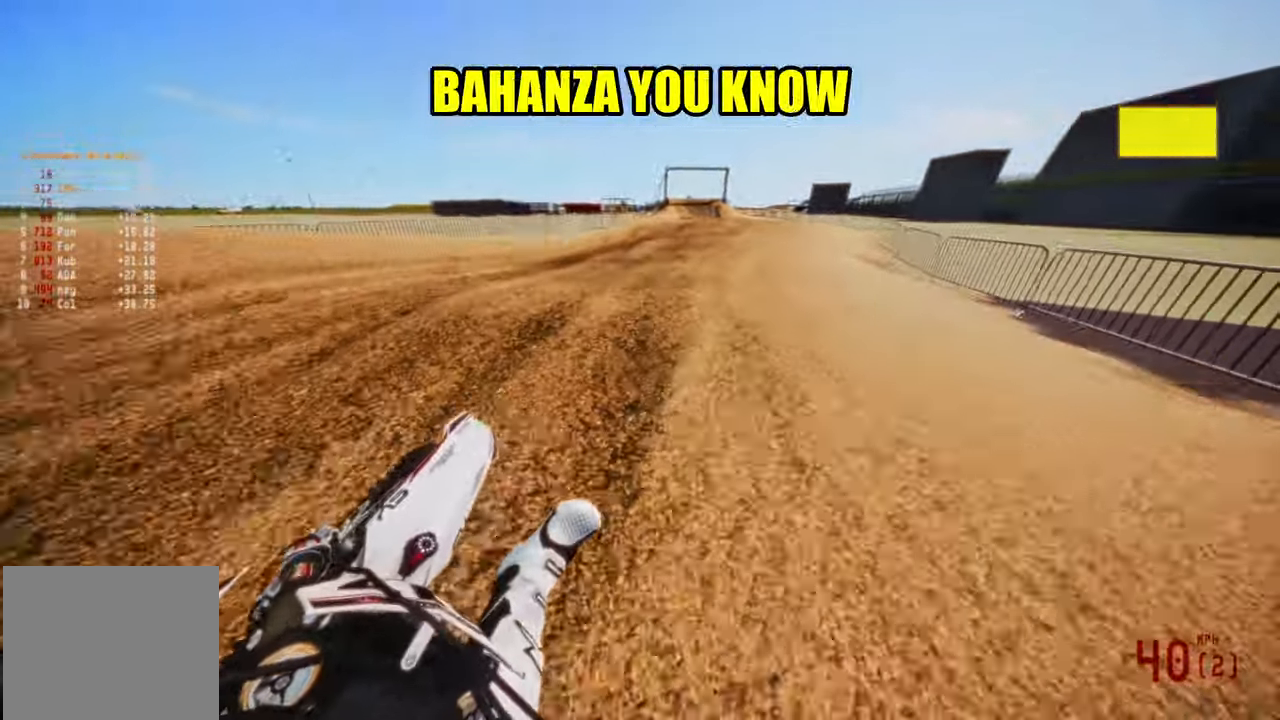
{"dt_ms": 500, "buttons": ["R2"], "left_stick": "up", "right_stick": "up", "events": [[150, "R3", "down"], [233, "R3", "up"], [233, "right_stick", "up"]]}
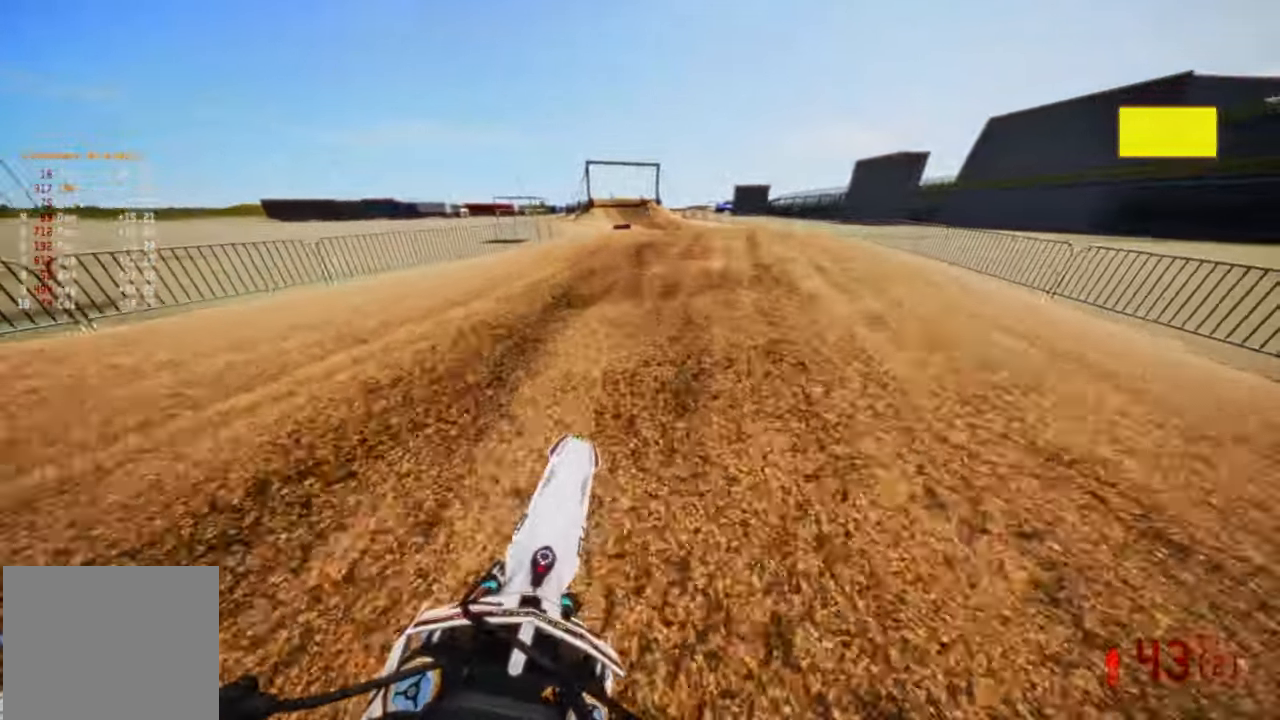
{"dt_ms": 500, "buttons": ["R2"], "left_stick": "center", "right_stick": "up", "events": [[217, "left_stick", "center"]]}
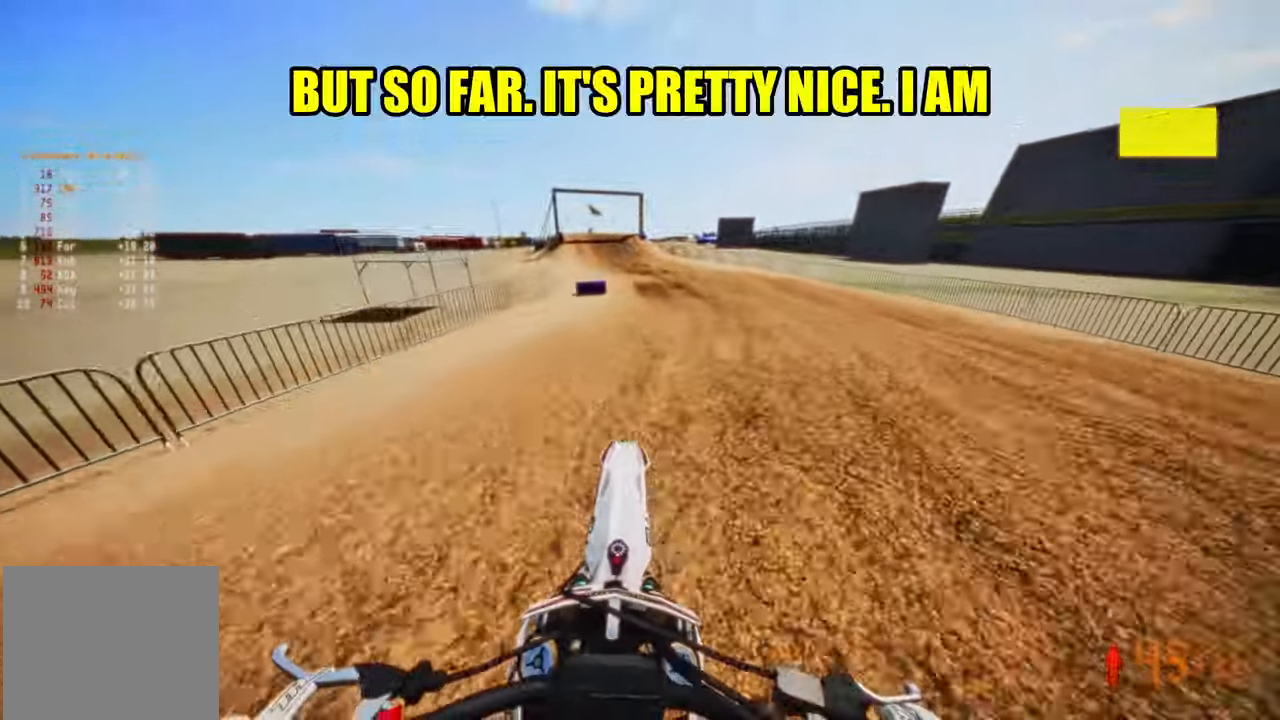
{"dt_ms": 500, "buttons": ["R2"], "left_stick": "up-left", "right_stick": "up", "events": [[67, "left_stick", "up-left"]]}
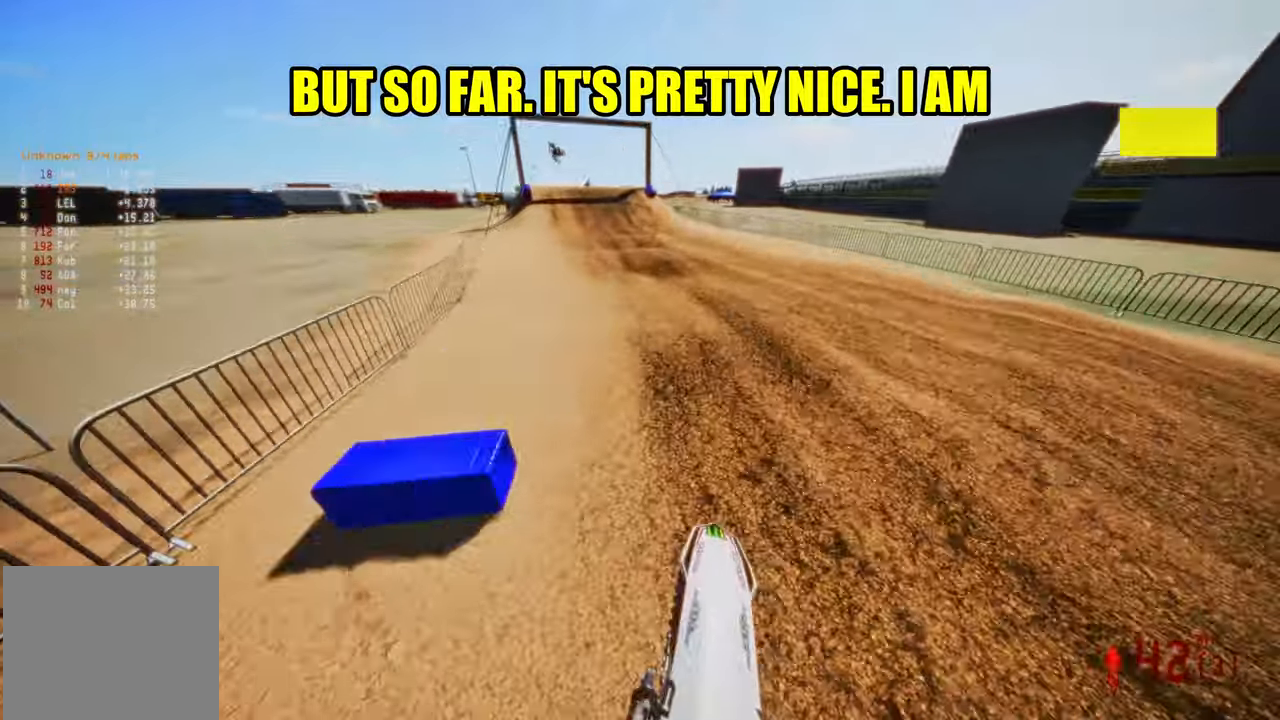
{"dt_ms": 500, "buttons": ["R2"], "left_stick": "up-left", "right_stick": "up", "events": []}
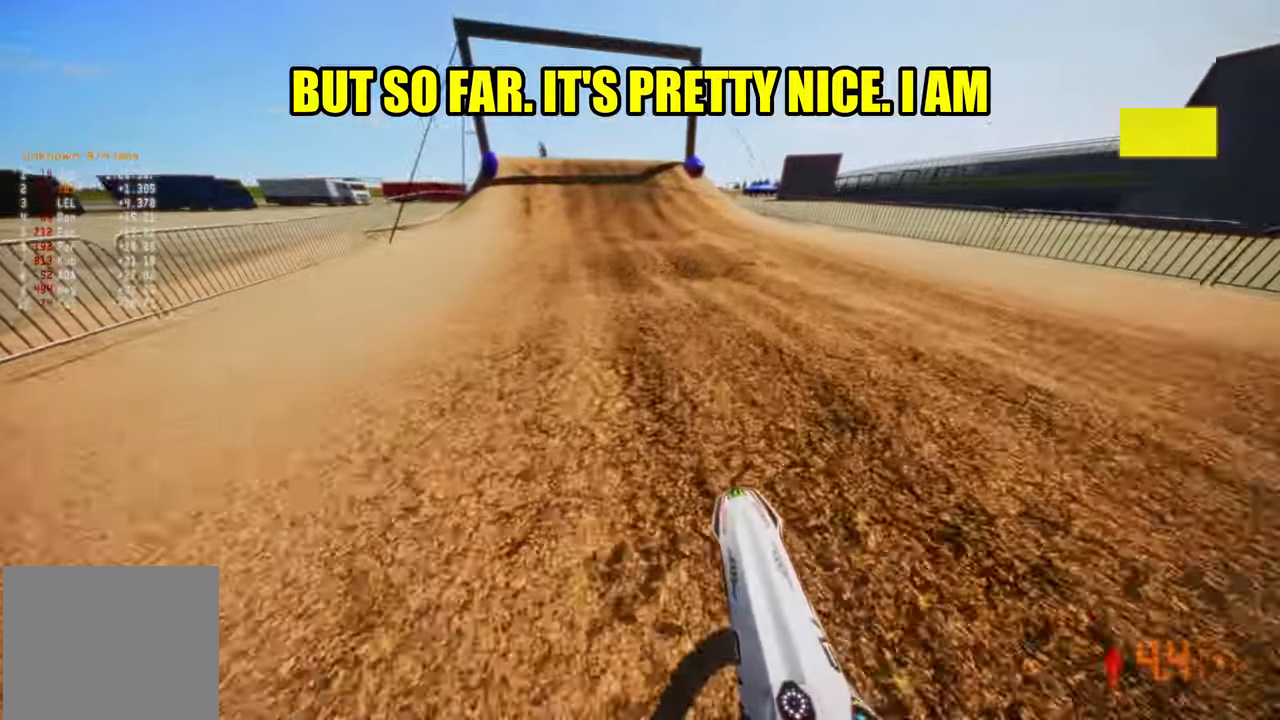
{"dt_ms": 500, "buttons": [], "left_stick": "up", "right_stick": "up", "events": [[134, "left_stick", "up"], [500, "R2", "up"]]}
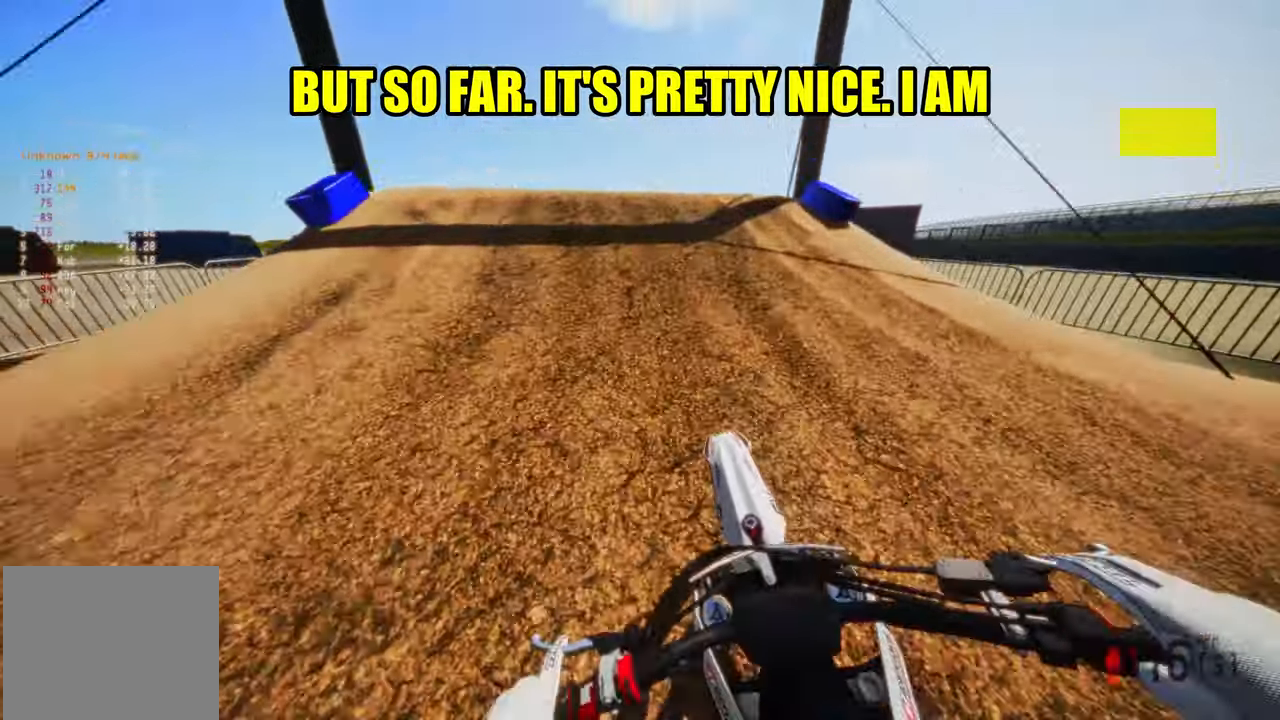
{"dt_ms": 500, "buttons": [], "left_stick": "right", "right_stick": "up", "events": [[50, "left_stick", "center"], [150, "right_stick", "down"], [250, "R3", "down"], [250, "left_stick", "left"], [334, "R3", "up"], [334, "right_stick", "right"], [367, "left_stick", "center"], [434, "right_stick", "up"], [467, "left_stick", "right"]]}
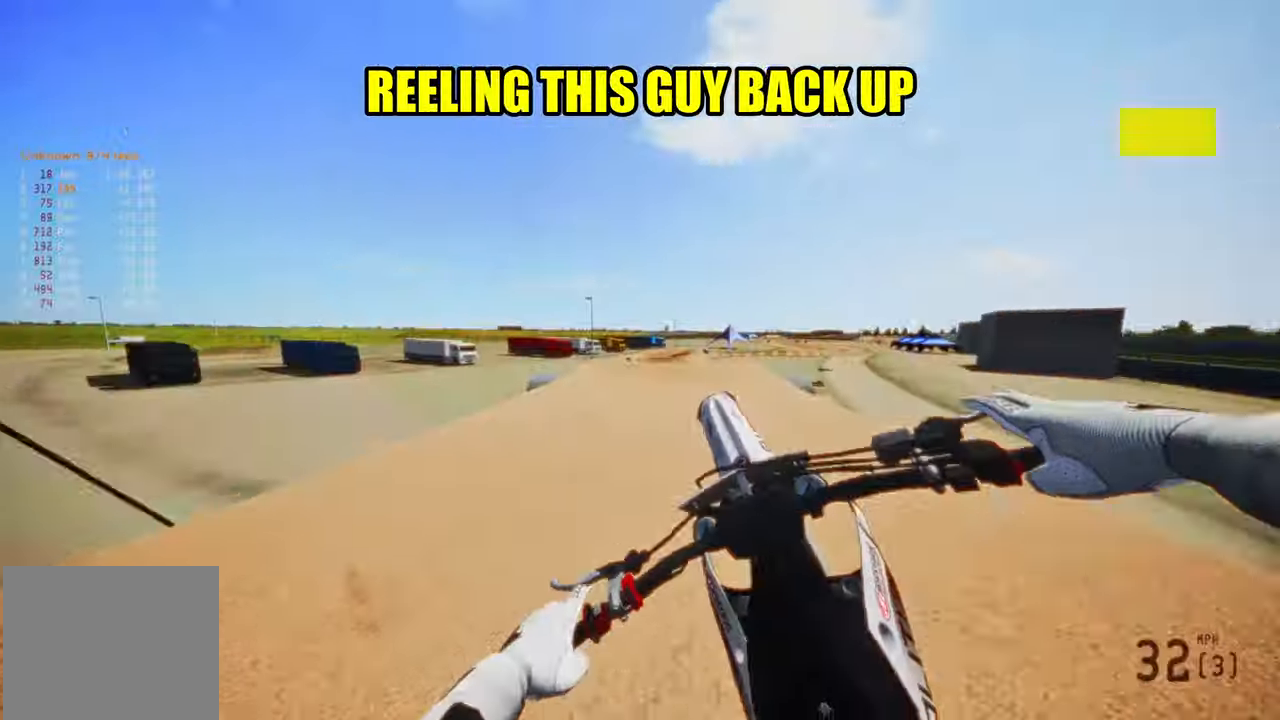
{"dt_ms": 500, "buttons": ["R3"], "left_stick": "right", "right_stick": "up-left", "events": [[500, "R3", "down"], [500, "right_stick", "up-left"]]}
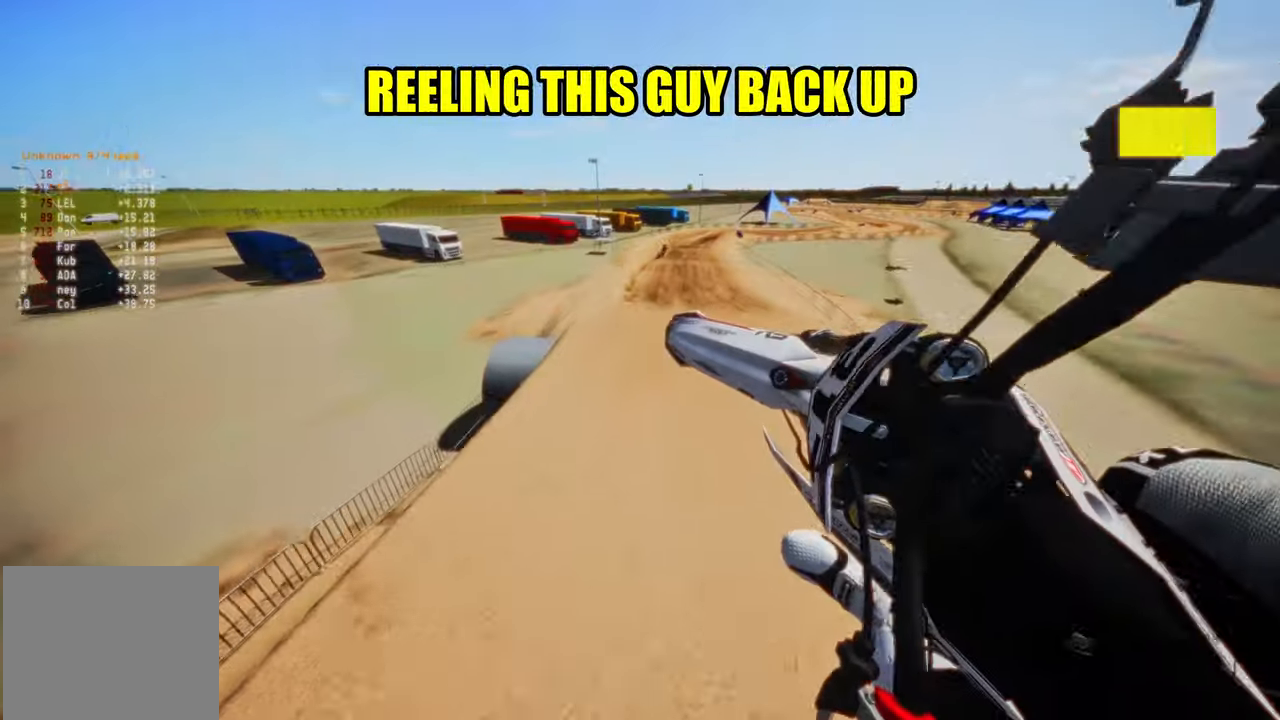
{"dt_ms": 500, "buttons": ["R2"], "left_stick": "up-right", "right_stick": "center", "events": [[84, "left_stick", "up-right"], [117, "R3", "up"], [150, "right_stick", "center"], [334, "right_stick", "down"], [450, "R2", "down"], [484, "right_stick", "center"]]}
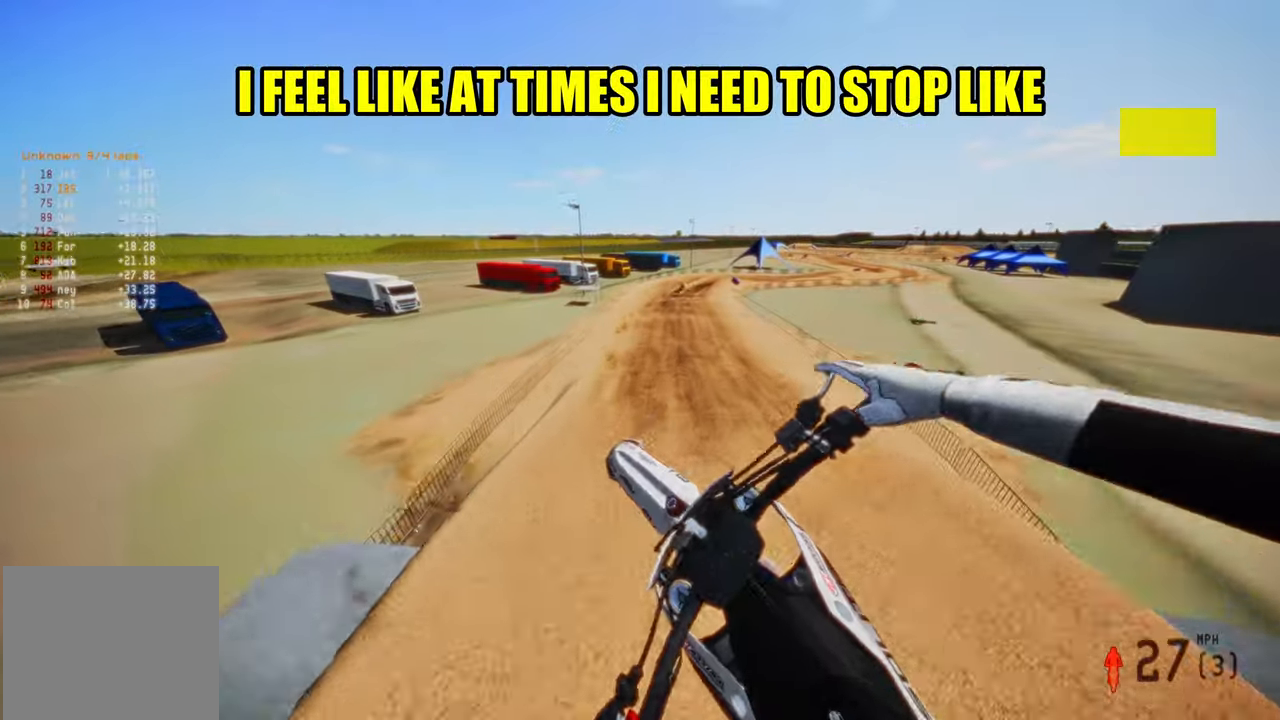
{"dt_ms": 500, "buttons": ["R2"], "left_stick": "up-right", "right_stick": "center", "events": [[17, "left_stick", "center"], [217, "L3", "down"], [334, "L3", "up"], [384, "R3", "down"], [384, "left_stick", "up-right"], [484, "R3", "up"]]}
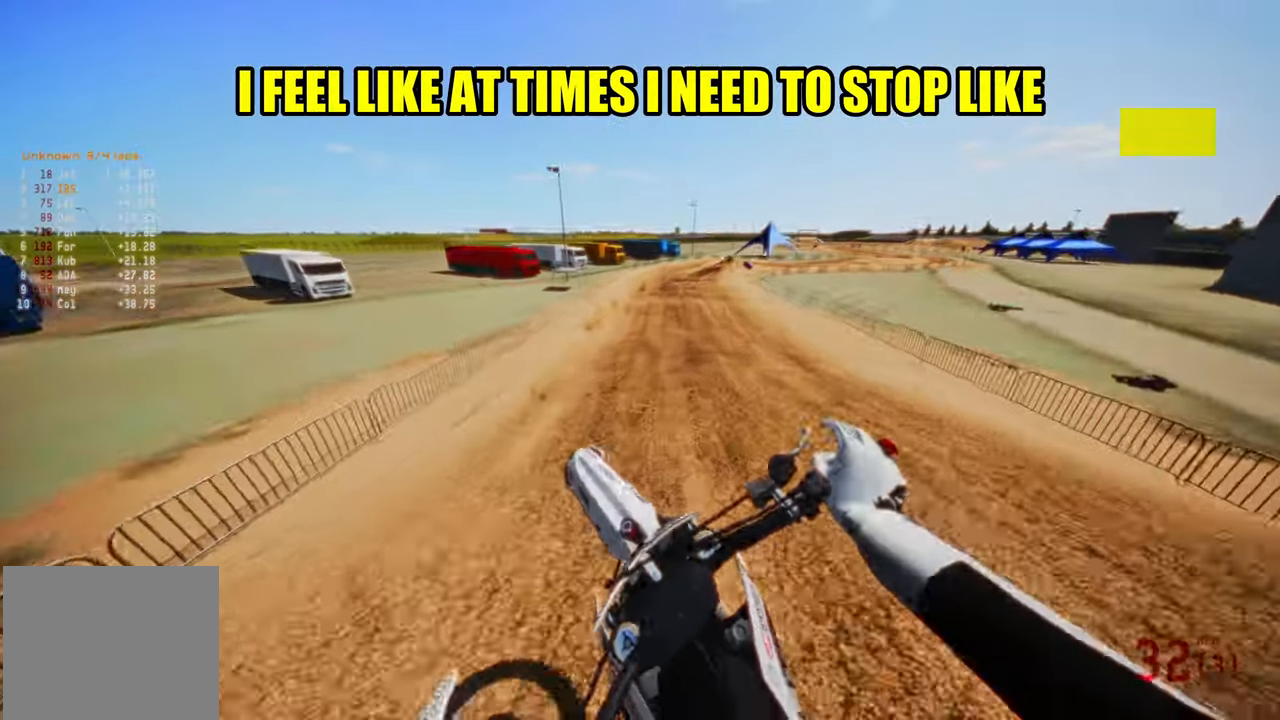
{"dt_ms": 500, "buttons": ["R2"], "left_stick": "up-right", "right_stick": "down", "events": [[34, "right_stick", "down"], [200, "left_stick", "center"], [334, "left_stick", "up-right"]]}
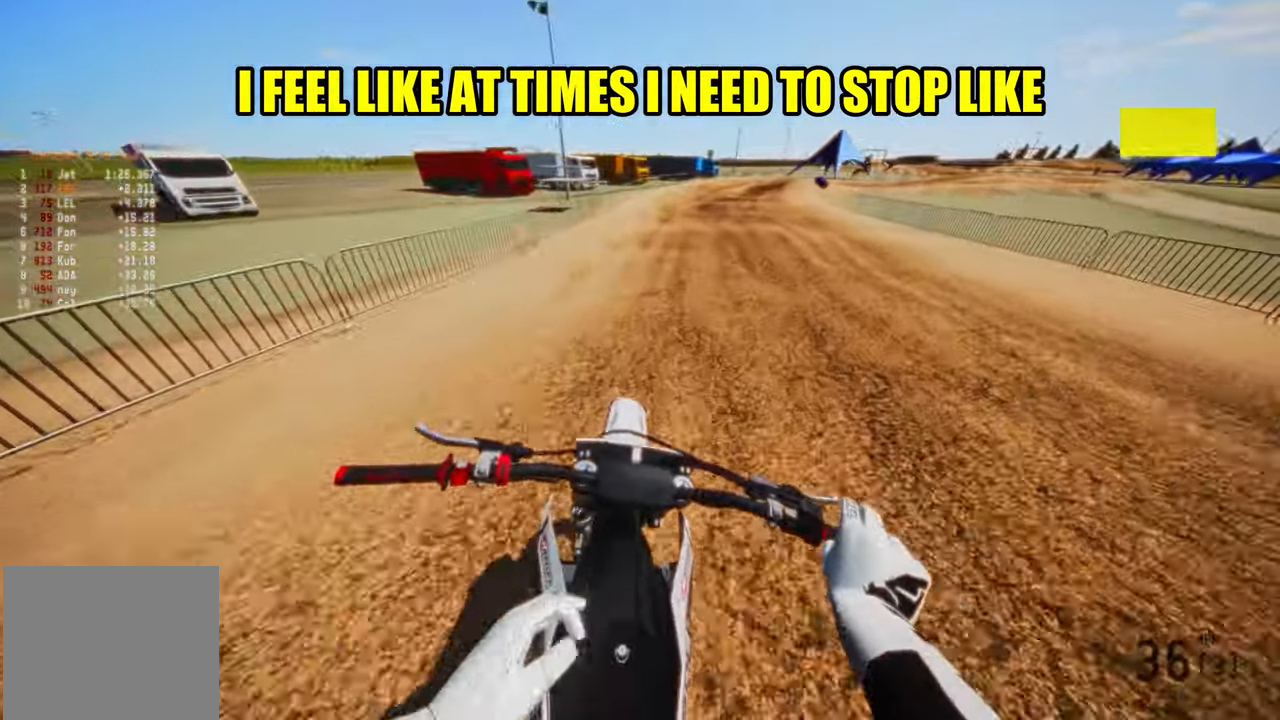
{"dt_ms": 500, "buttons": ["R2"], "left_stick": "up-right", "right_stick": "down-left", "events": [[100, "right_stick", "down-left"]]}
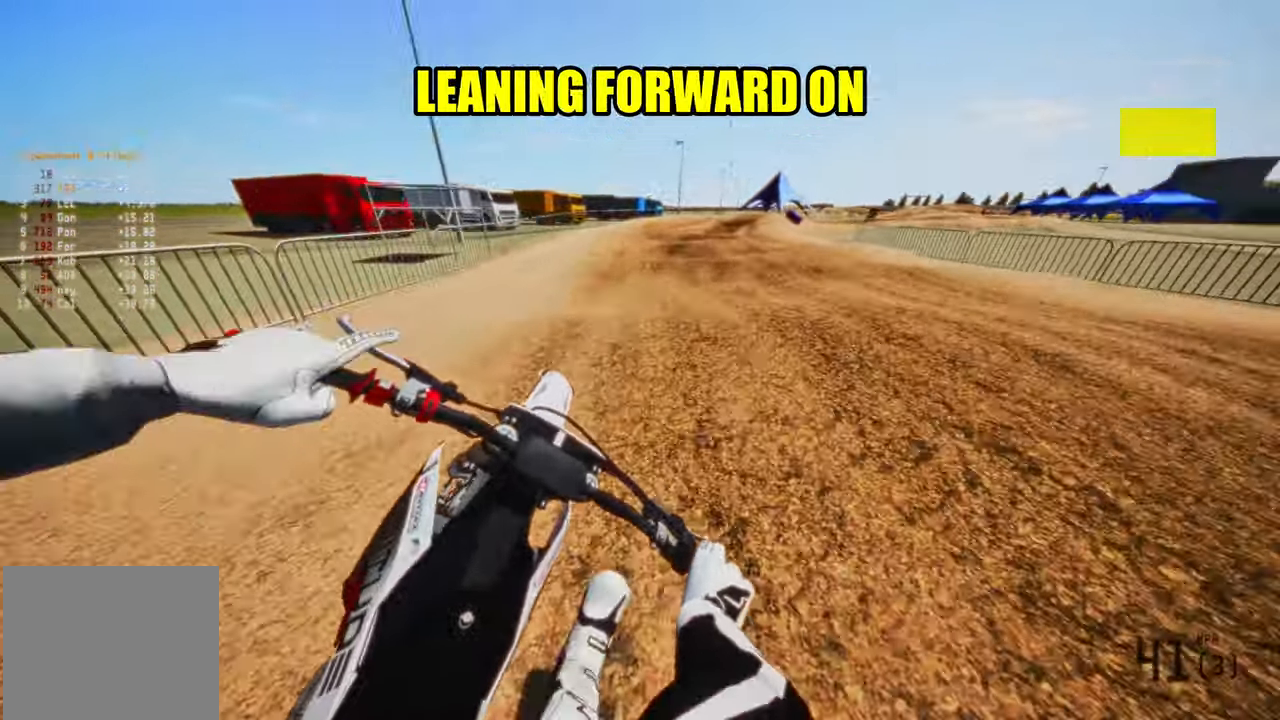
{"dt_ms": 500, "buttons": [], "left_stick": "up-right", "right_stick": "down-left", "events": [[350, "R2", "up"]]}
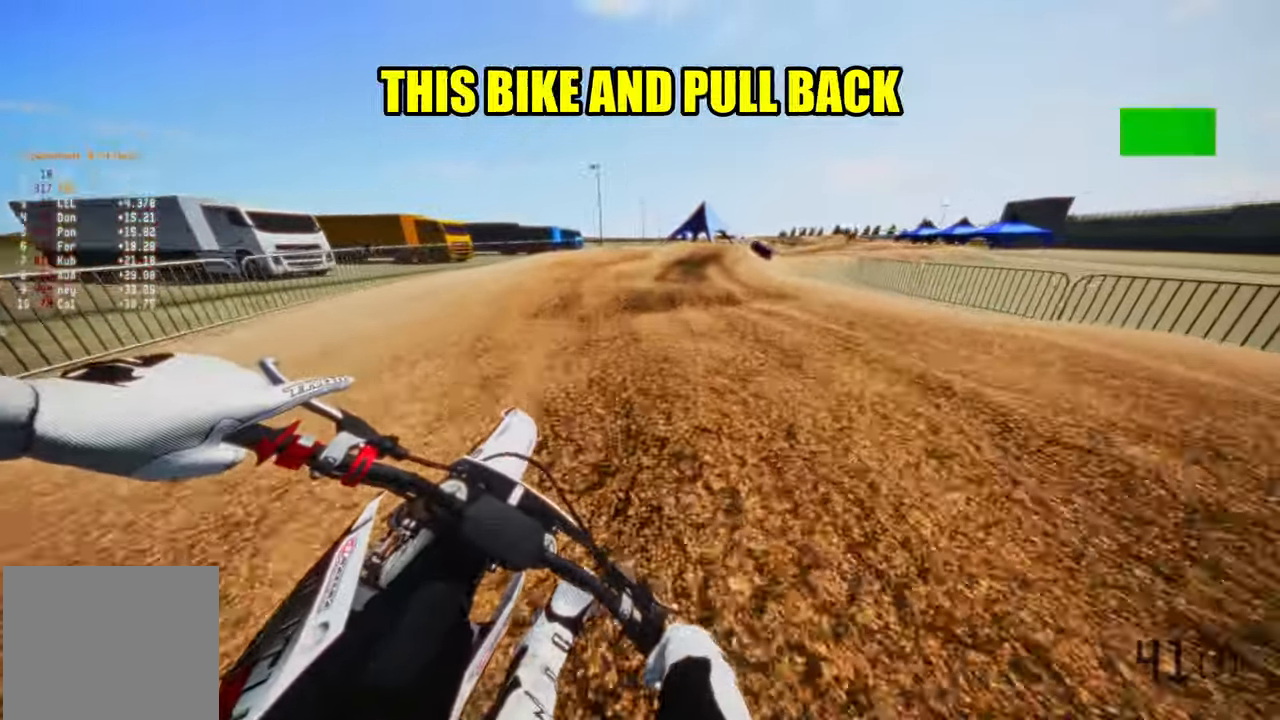
{"dt_ms": 500, "buttons": ["R2"], "left_stick": "up-right", "right_stick": "down-left", "events": [[50, "R2", "down"], [200, "R2", "up"], [250, "R2", "down"], [350, "R2", "up"], [416, "R2", "down"]]}
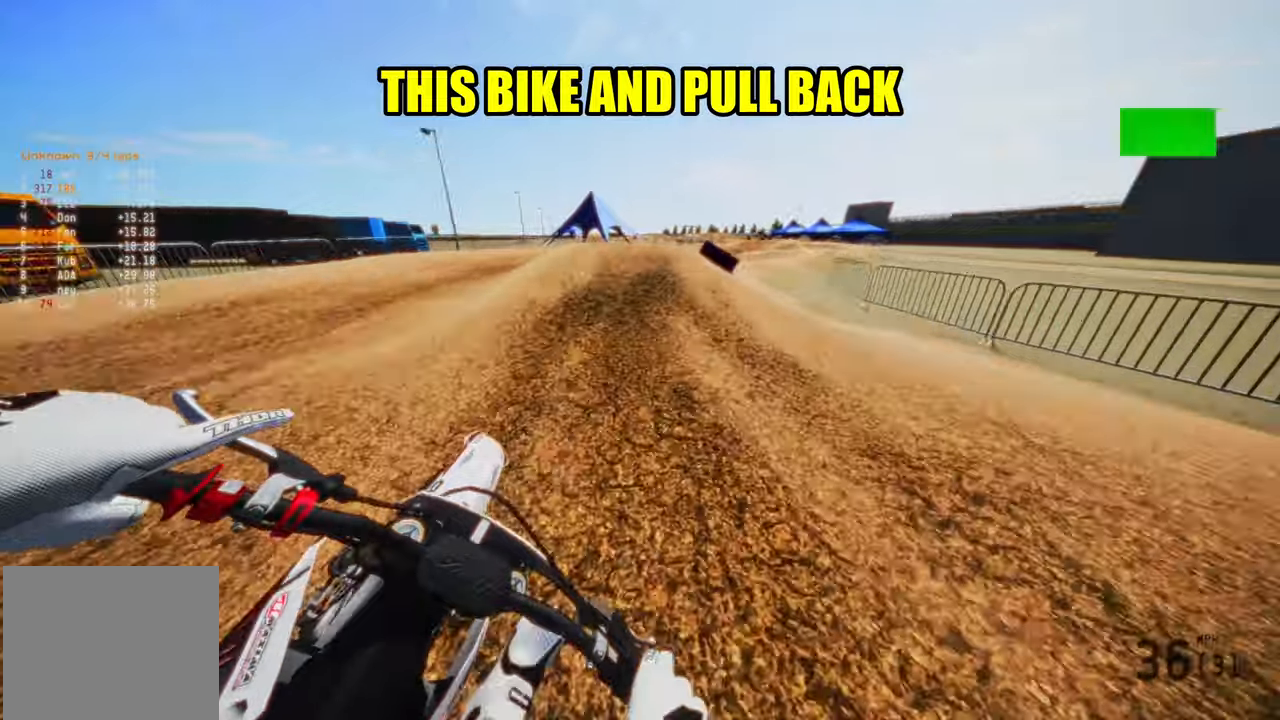
{"dt_ms": 500, "buttons": ["R2"], "left_stick": "up-right", "right_stick": "up", "events": [[33, "R2", "up"], [100, "R2", "down"], [133, "right_stick", "up-left"], [166, "R3", "down"], [266, "R3", "up"], [266, "right_stick", "up"]]}
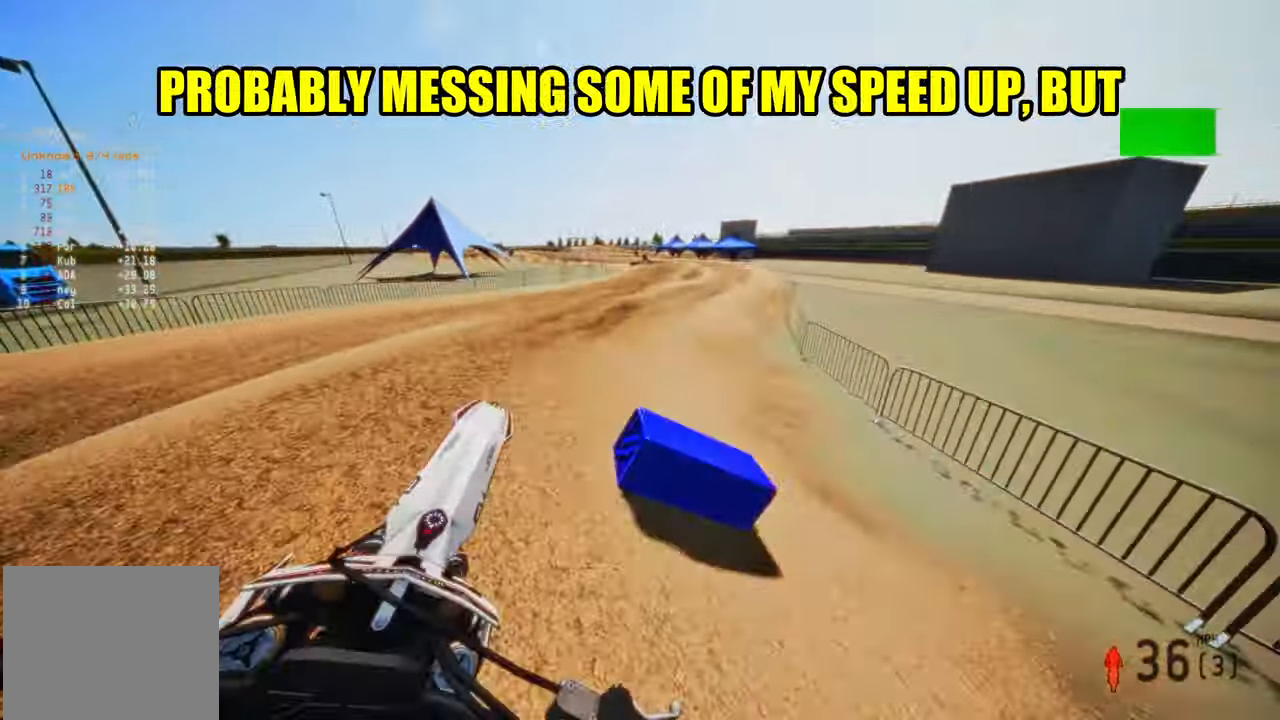
{"dt_ms": 500, "buttons": ["R2"], "left_stick": "up-left", "right_stick": "up", "events": [[166, "left_stick", "left"], [416, "left_stick", "up-left"]]}
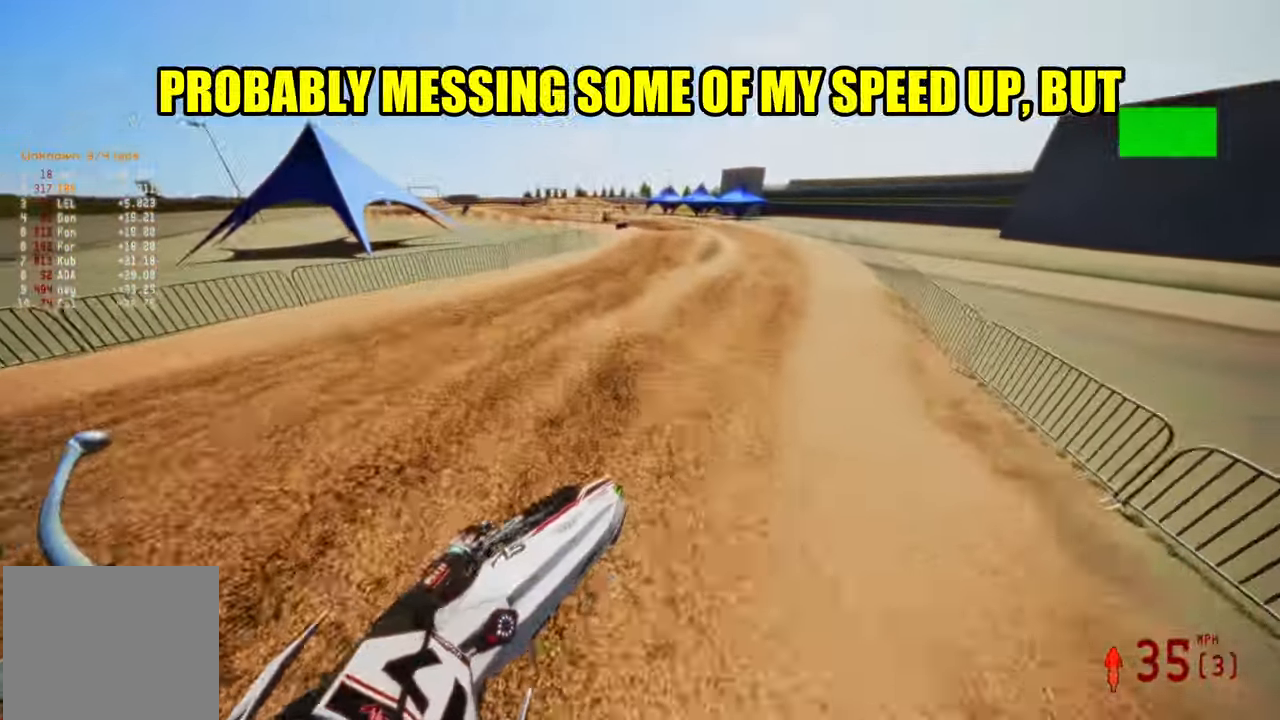
{"dt_ms": 500, "buttons": ["R2"], "left_stick": "up", "right_stick": "up-left", "events": [[200, "left_stick", "center"], [400, "left_stick", "up"], [400, "right_stick", "up-left"]]}
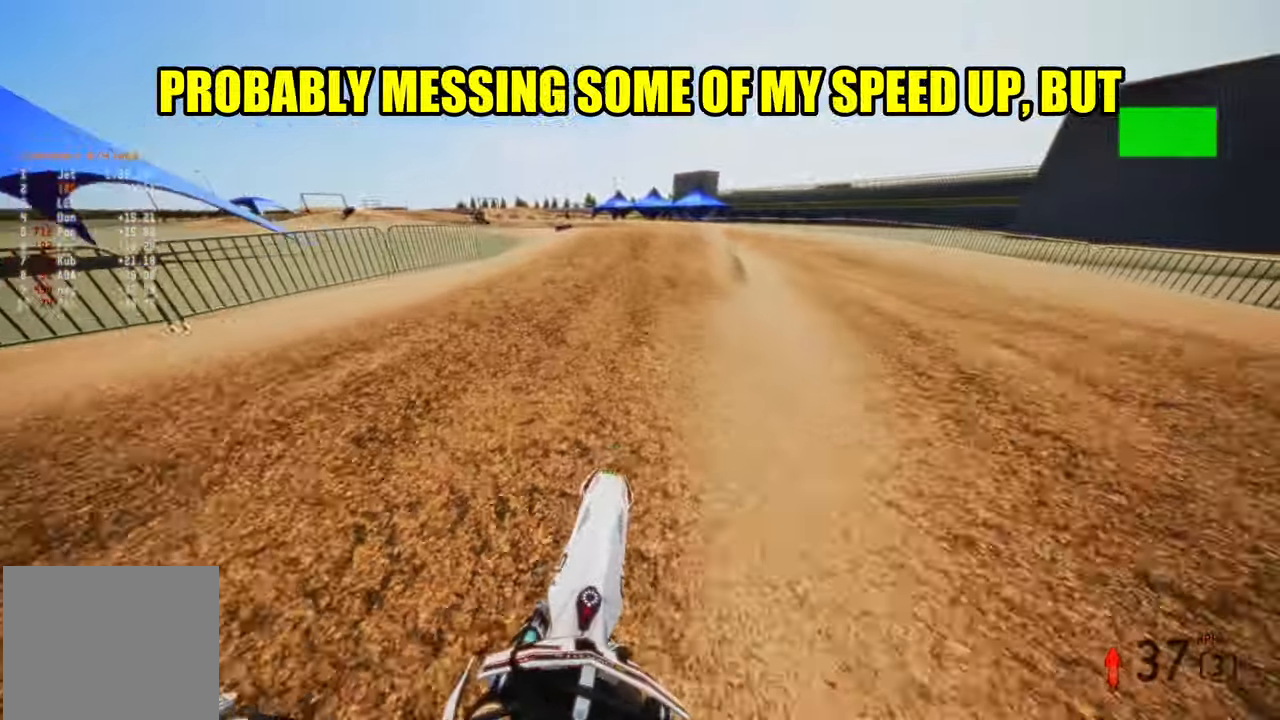
{"dt_ms": 500, "buttons": [], "left_stick": "up-left", "right_stick": "center", "events": [[16, "left_stick", "up-left"], [166, "R3", "down"], [283, "R3", "up"], [316, "R2", "up"], [316, "right_stick", "center"]]}
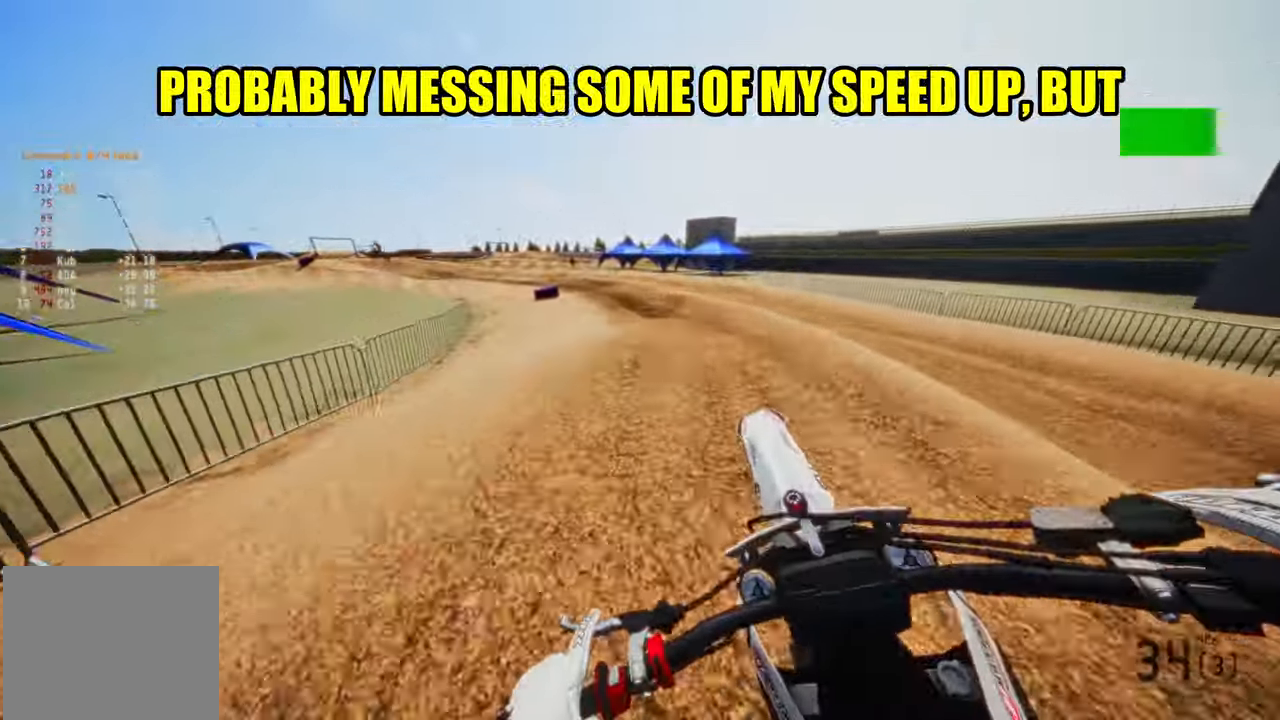
{"dt_ms": 500, "buttons": [], "left_stick": "up-left", "right_stick": "up", "events": [[83, "right_stick", "up"], [183, "R2", "down"], [250, "left_stick", "up"], [350, "left_stick", "up-left"], [500, "R2", "up"]]}
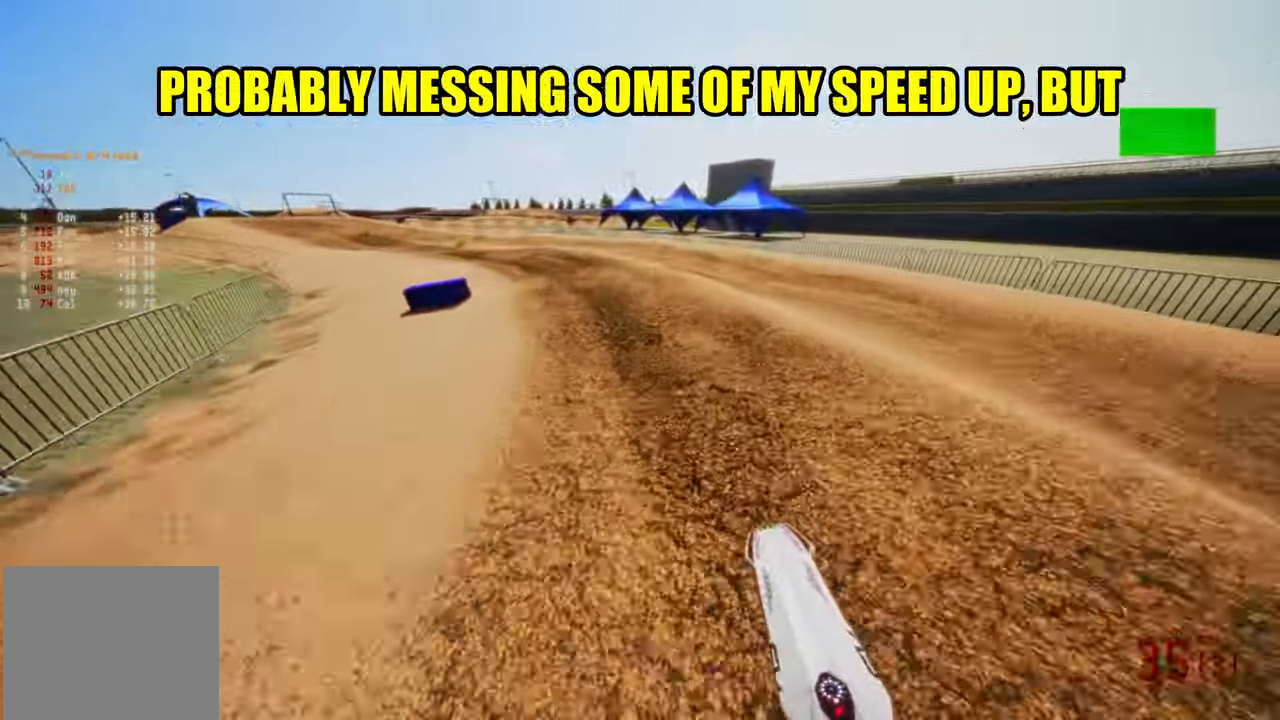
{"dt_ms": 500, "buttons": ["R2"], "left_stick": "up-left", "right_stick": "up-right", "events": [[83, "right_stick", "up-right"], [100, "R2", "down"]]}